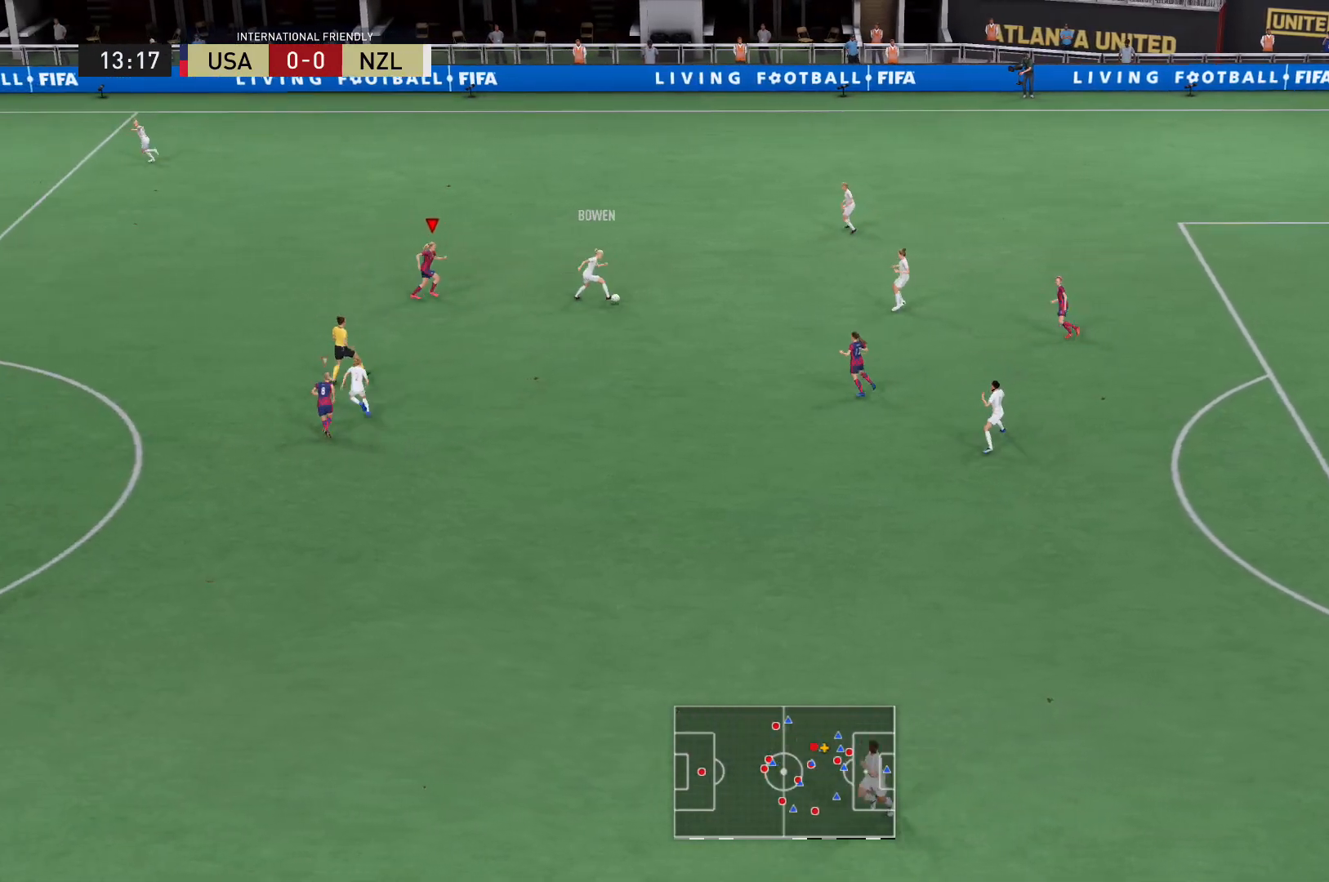
Gameplay with a controller (Xbox layout); each line is a JSON object with the inputs held at the frame after it. "events" lists button and stick changes between this image and that frame as [ms after this image, input, new state], when the widget could be followed in between. Not read: L3 R3.
{"buttons": ["L2", "R2"], "left_stick": "up-right", "right_stick": "center", "events": [[100, "left_stick", "up"], [200, "L2", "up"], [300, "left_stick", "up-right"], [434, "L2", "down"]]}
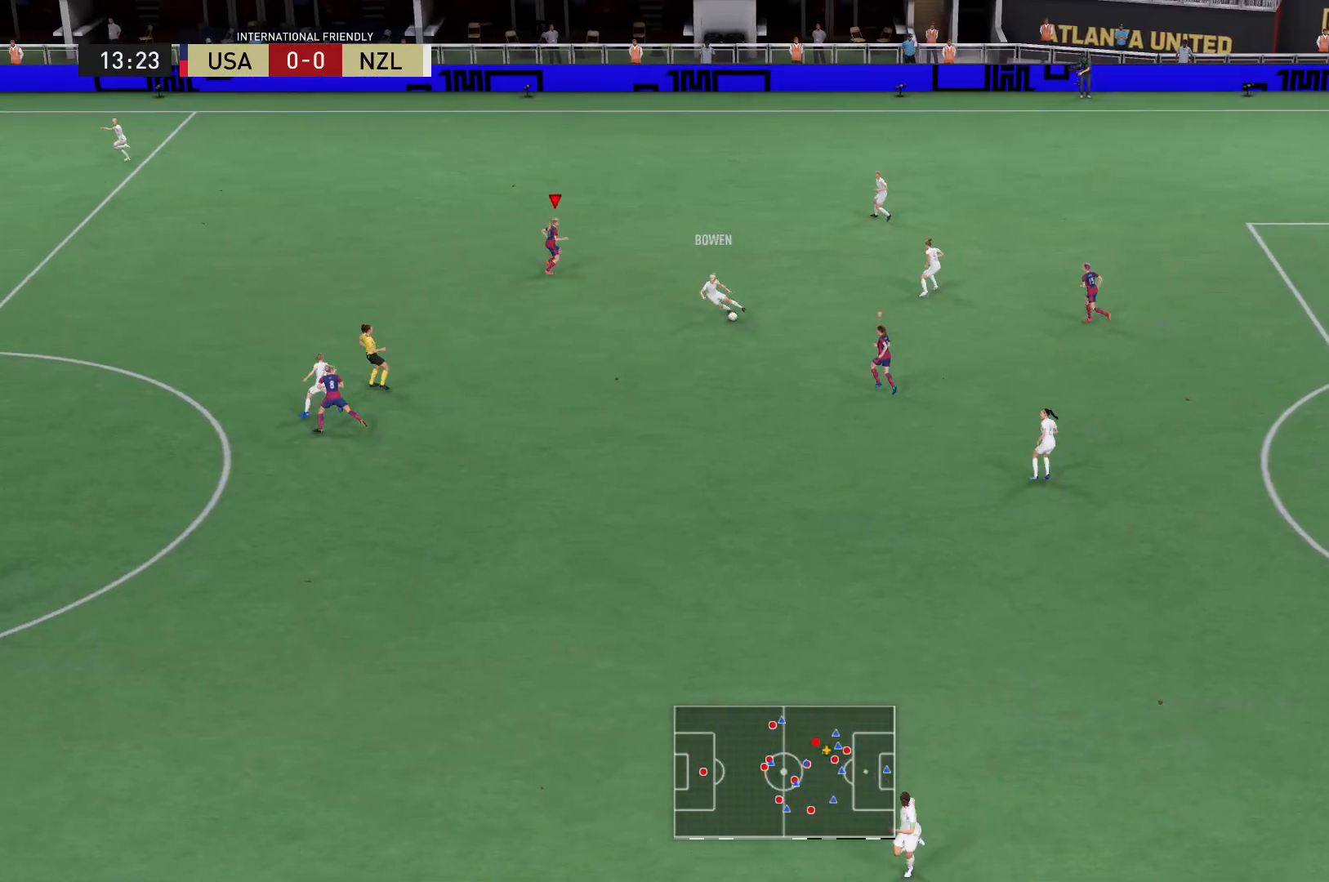
{"buttons": ["L2", "R2"], "left_stick": "up-right", "right_stick": "center", "events": [[34, "left_stick", "right"], [67, "R2", "up"], [167, "left_stick", "up-right"], [234, "right_stick", "down"], [334, "right_stick", "center"], [501, "R2", "down"]]}
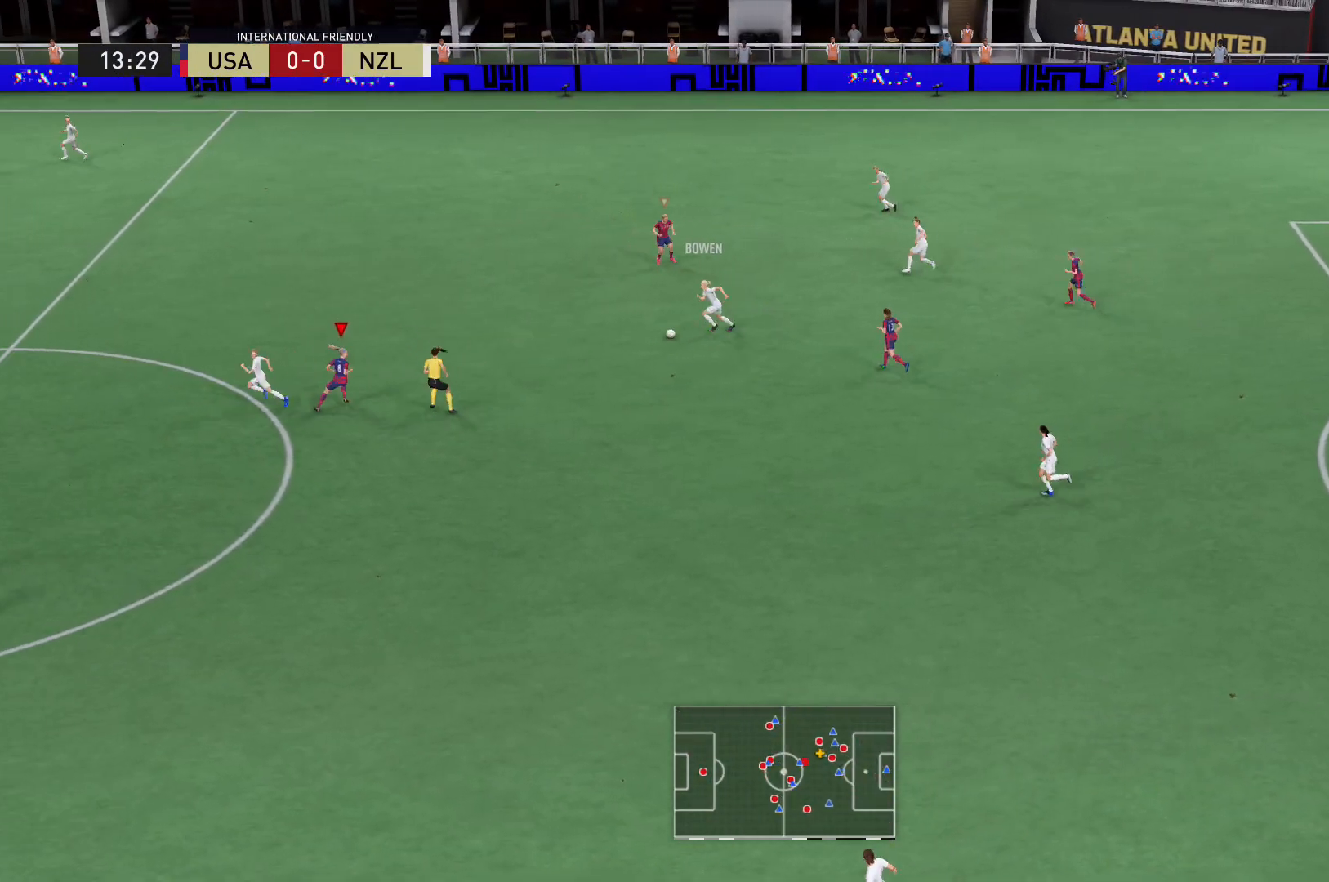
{"buttons": [], "left_stick": "up-right", "right_stick": "center", "events": [[467, "L2", "up"], [500, "R2", "up"]]}
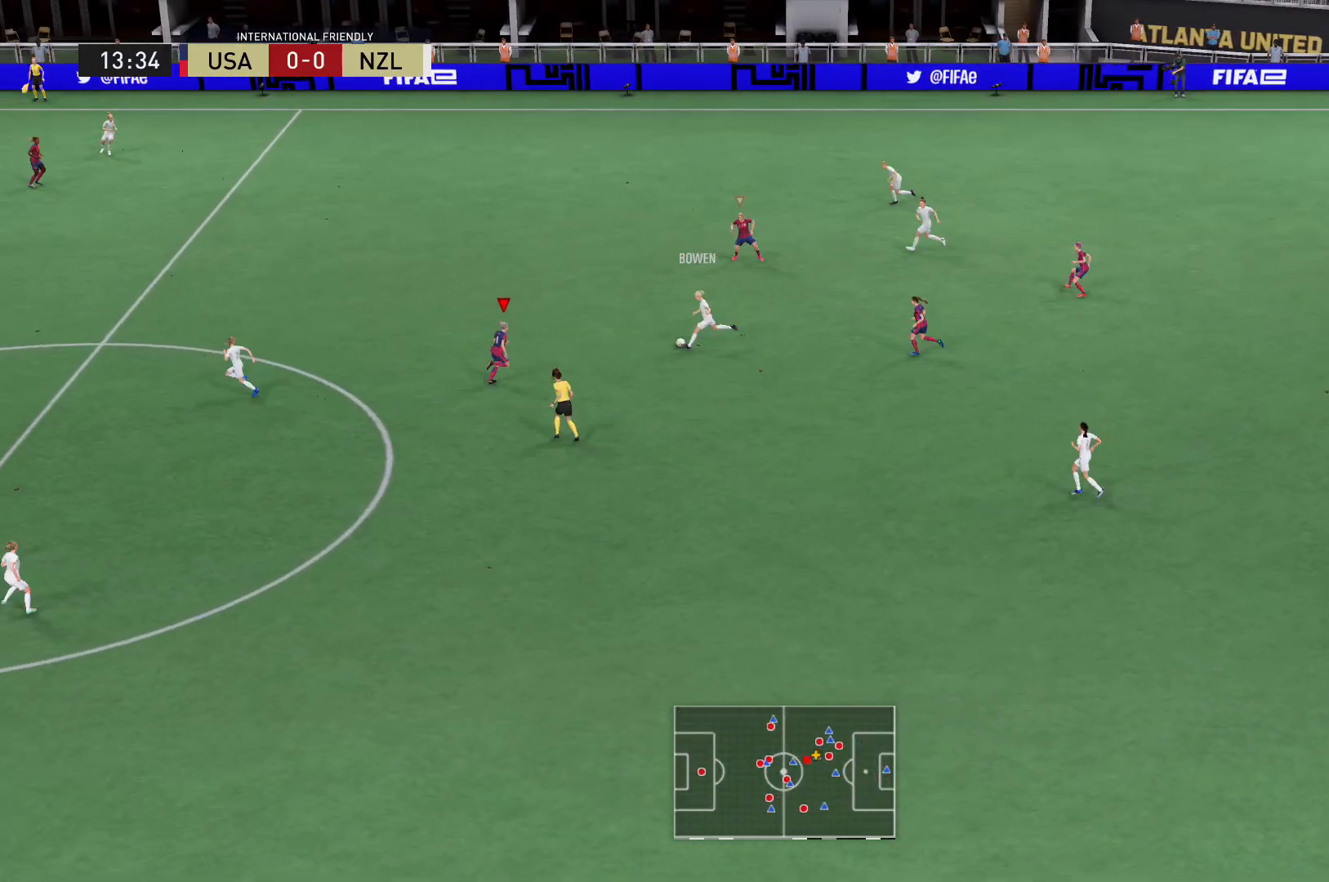
{"buttons": ["L2"], "left_stick": "up", "right_stick": "center"}
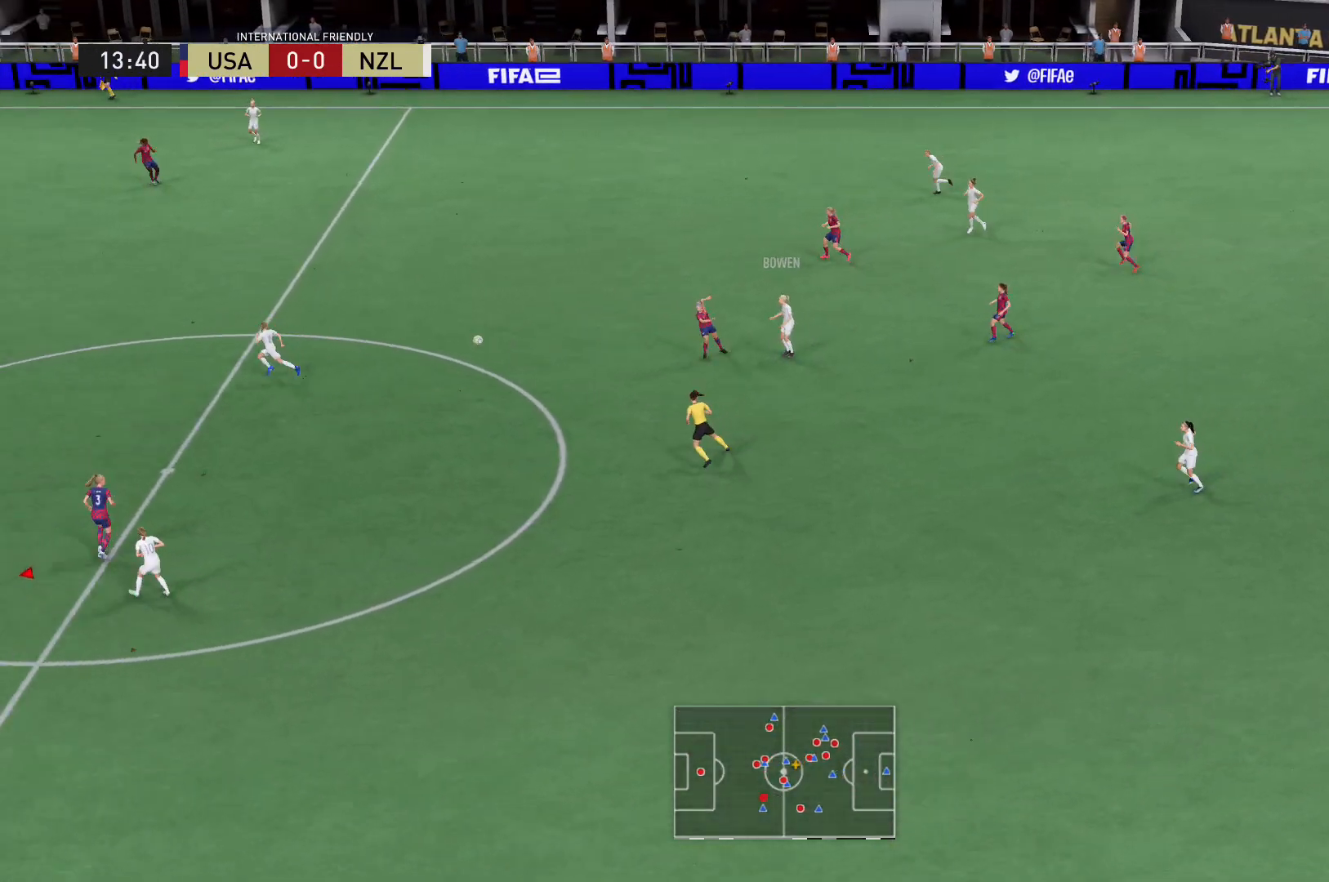
{"buttons": [], "left_stick": "right", "right_stick": "center", "events": [[367, "L2", "up"], [500, "left_stick", "right"]]}
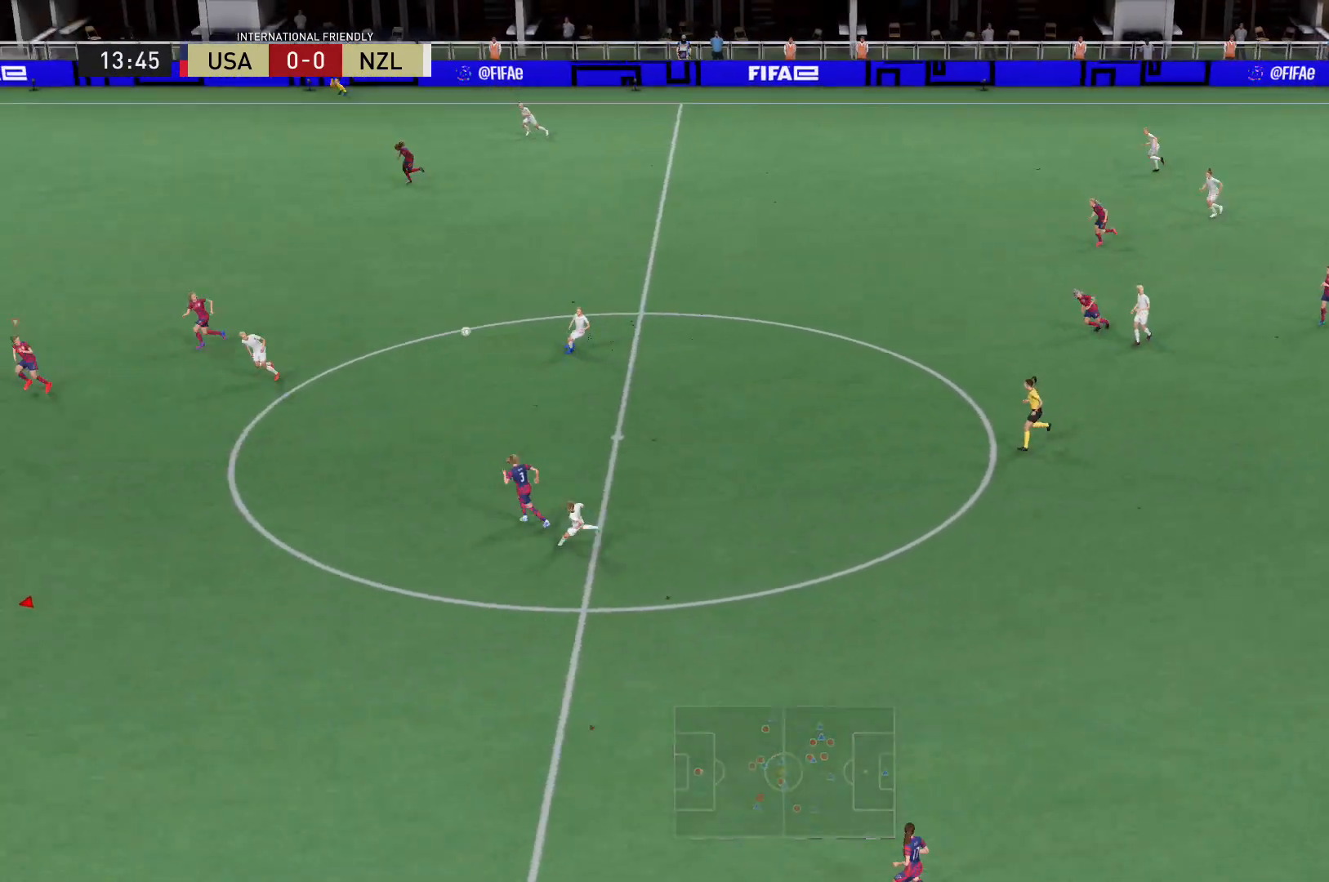
{"buttons": [], "left_stick": "up-right", "right_stick": "center", "events": [[167, "A", "down"], [167, "left_stick", "down-right"], [301, "A", "up"], [367, "A", "down"], [367, "left_stick", "up-right"], [501, "A", "up"]]}
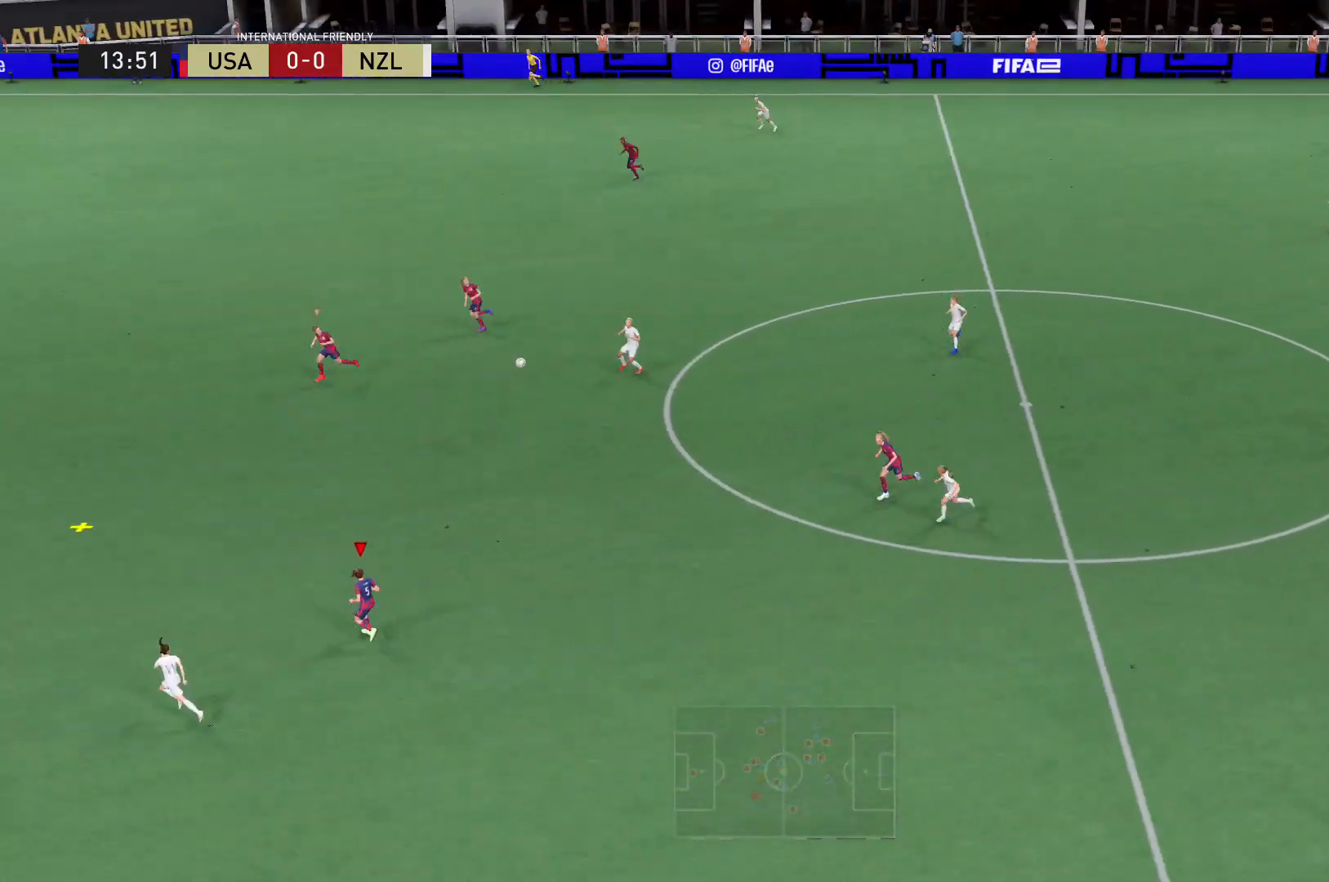
{"buttons": ["L2", "R2"], "left_stick": "up-left", "right_stick": "center", "events": [[67, "A", "down"], [200, "A", "up"], [267, "L2", "down"], [400, "left_stick", "up-left"], [467, "R2", "down"]]}
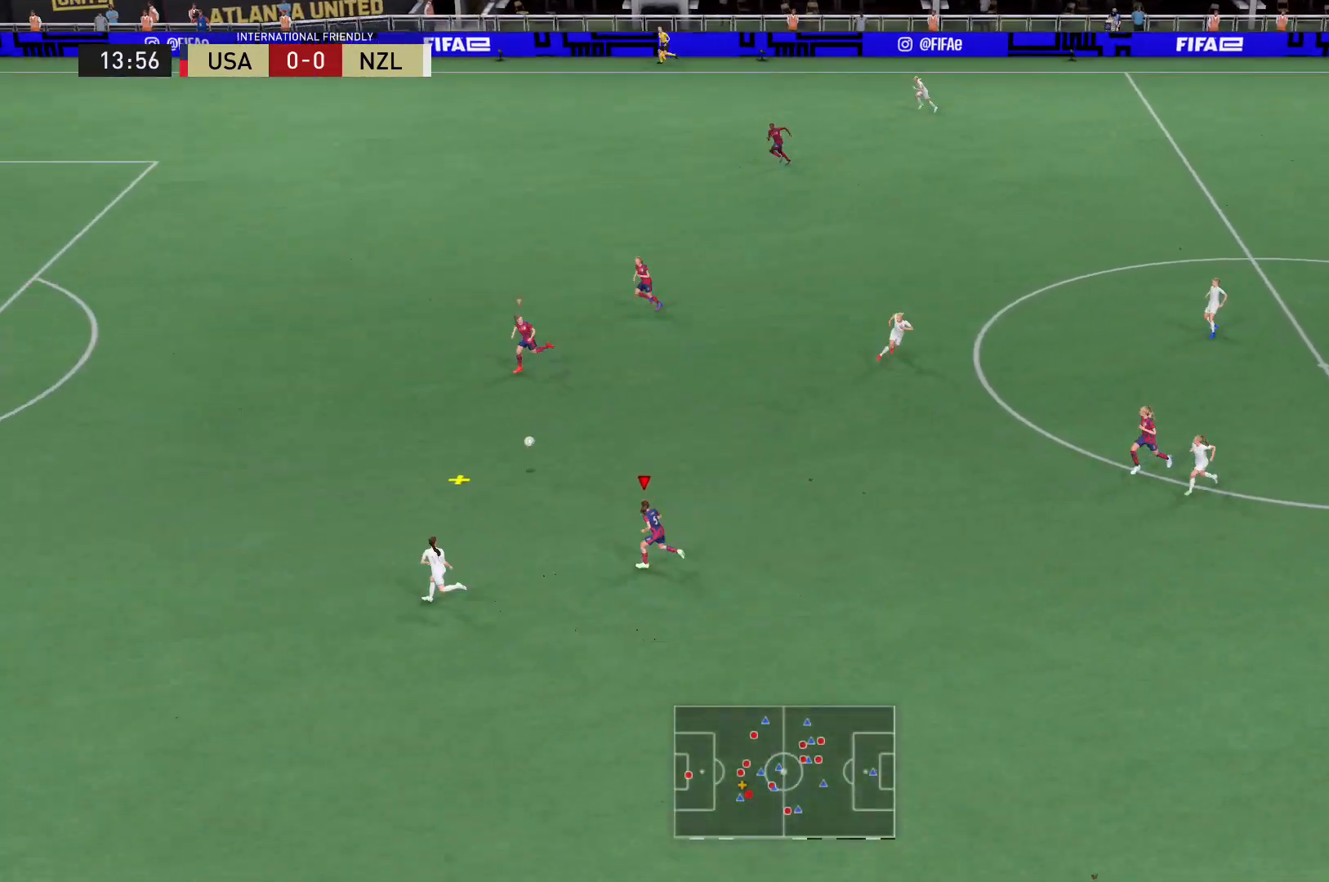
{"buttons": ["R2"], "left_stick": "left", "right_stick": "center", "events": [[67, "left_stick", "left"], [167, "L2", "up"], [234, "right_stick", "up-left"], [367, "right_stick", "center"]]}
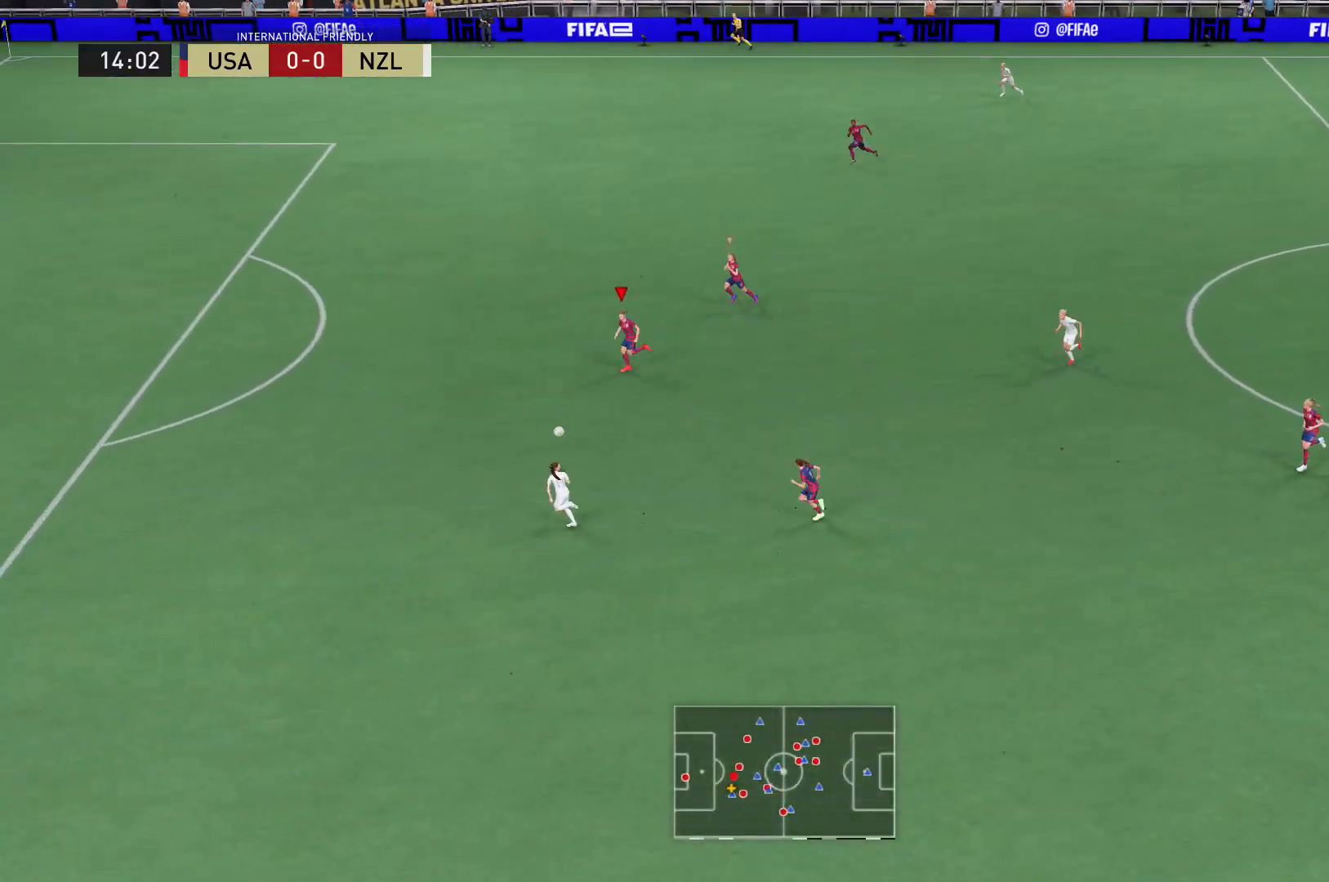
{"buttons": ["R2"], "left_stick": "left", "right_stick": "center", "events": []}
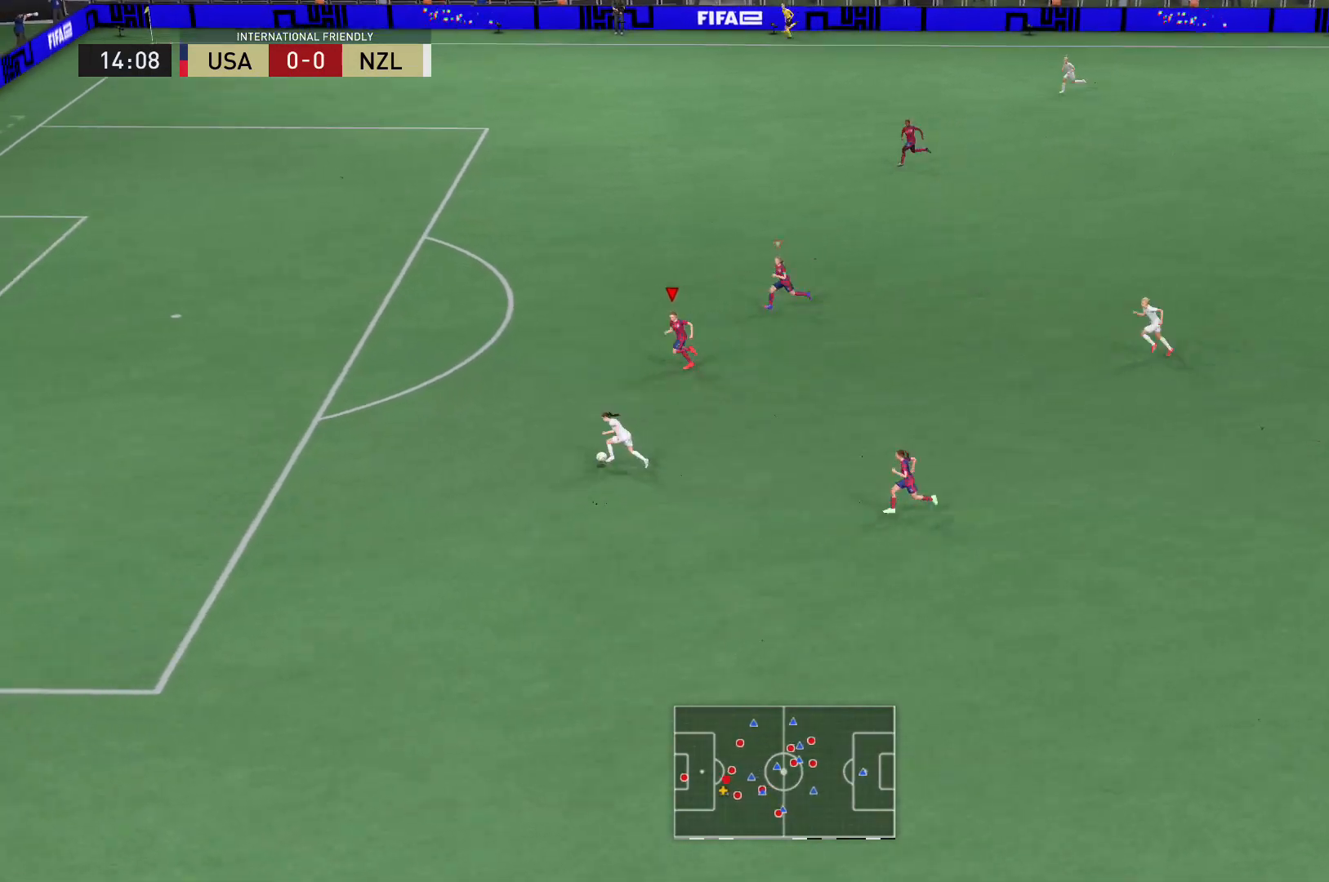
{"buttons": ["R2"], "left_stick": "left", "right_stick": "center", "events": []}
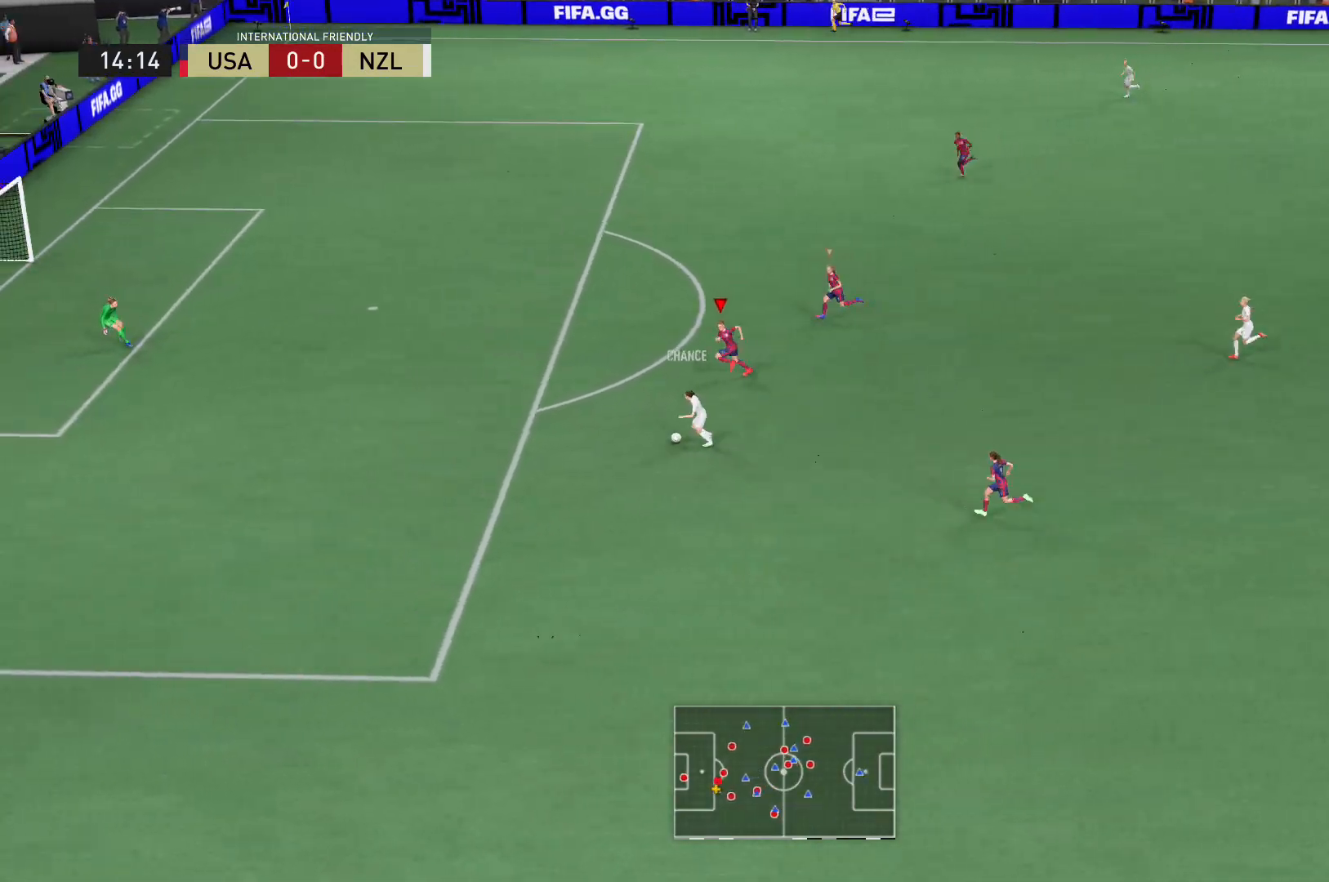
{"buttons": ["R2"], "left_stick": "left", "right_stick": "center", "events": []}
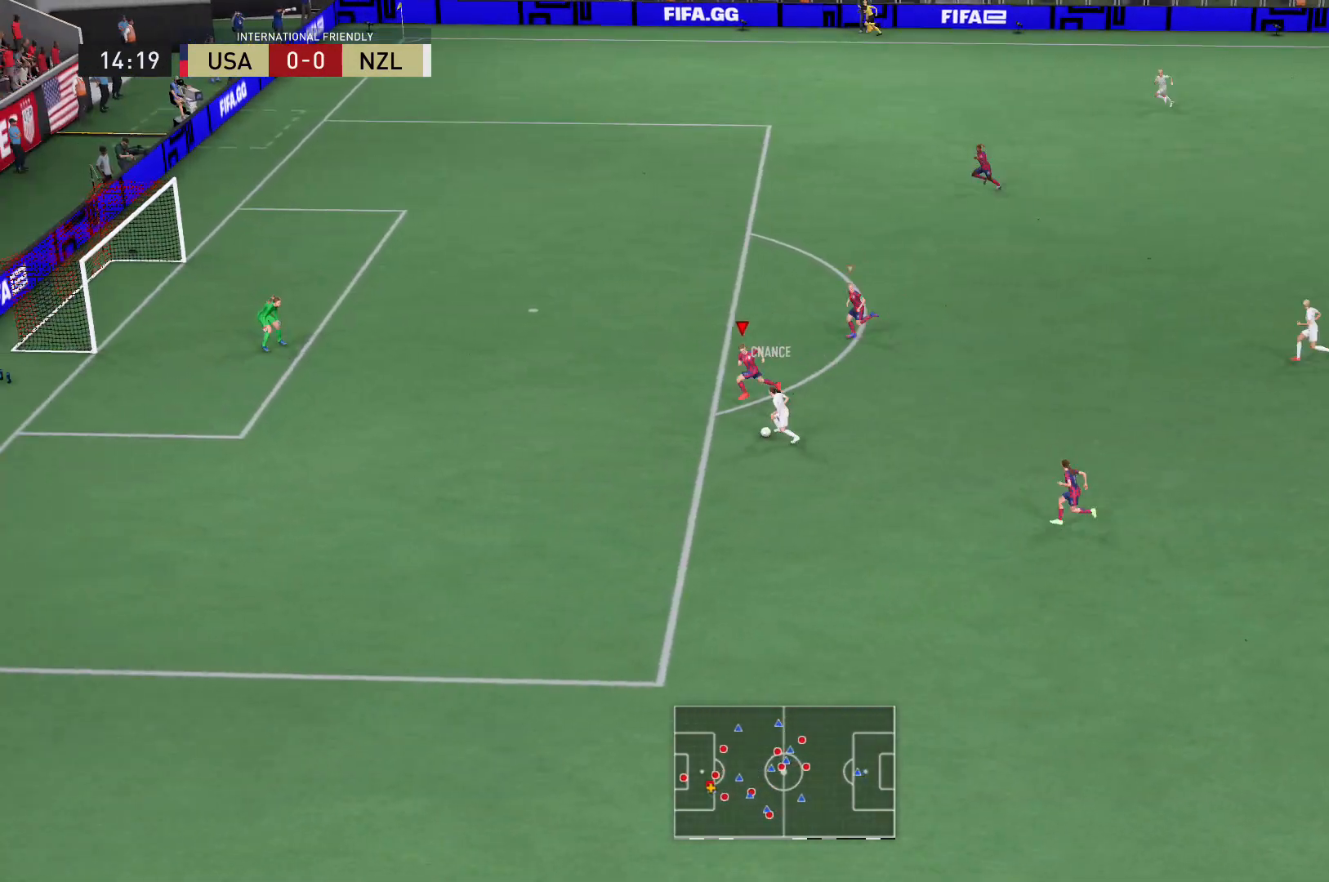
{"buttons": ["L2"], "left_stick": "up-left", "right_stick": "center", "events": [[101, "X", "down"], [167, "L2", "down"], [167, "X", "up"], [267, "left_stick", "up-left"], [301, "R2", "up"]]}
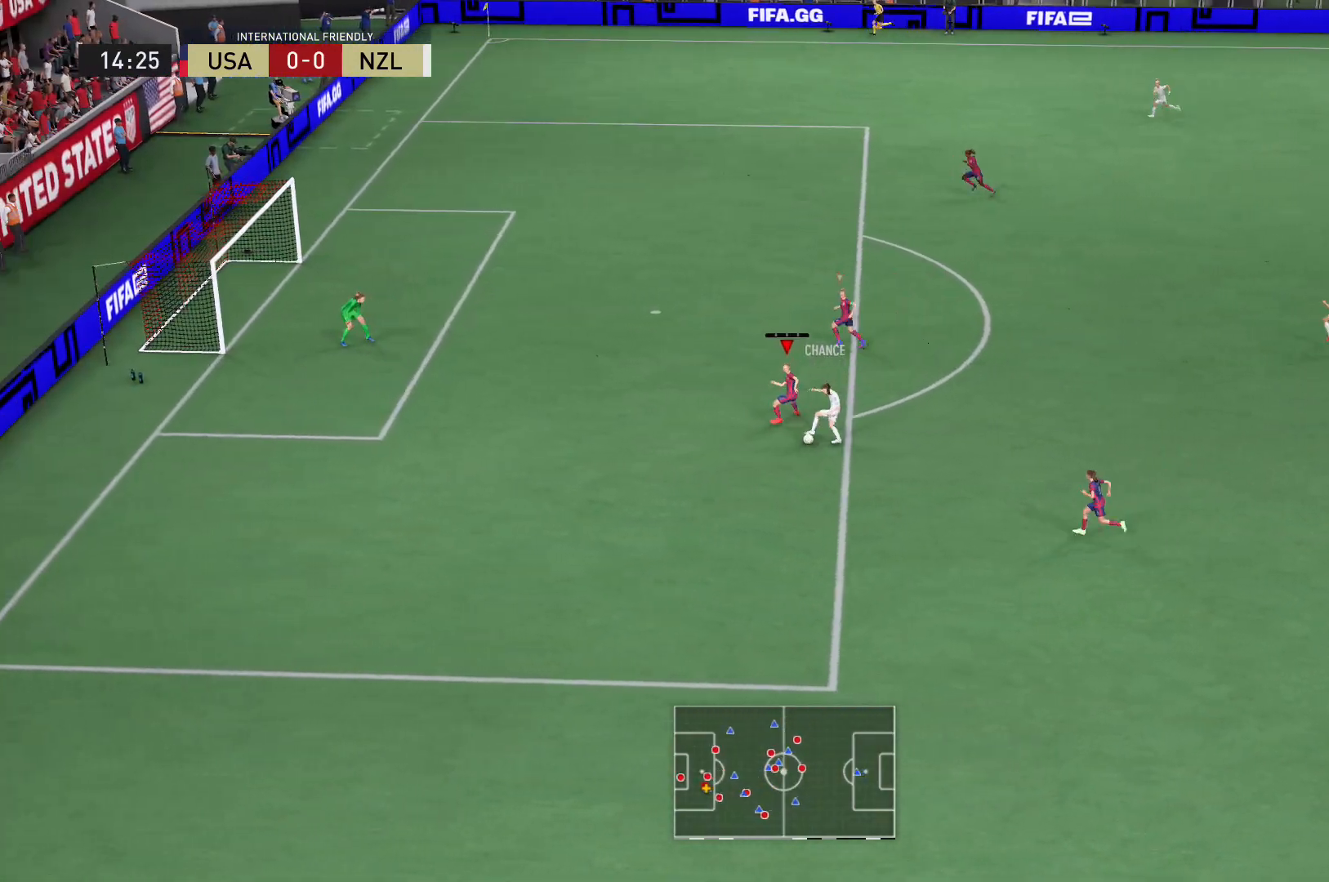
{"buttons": ["L2"], "left_stick": "left", "right_stick": "center", "events": [[233, "left_stick", "left"]]}
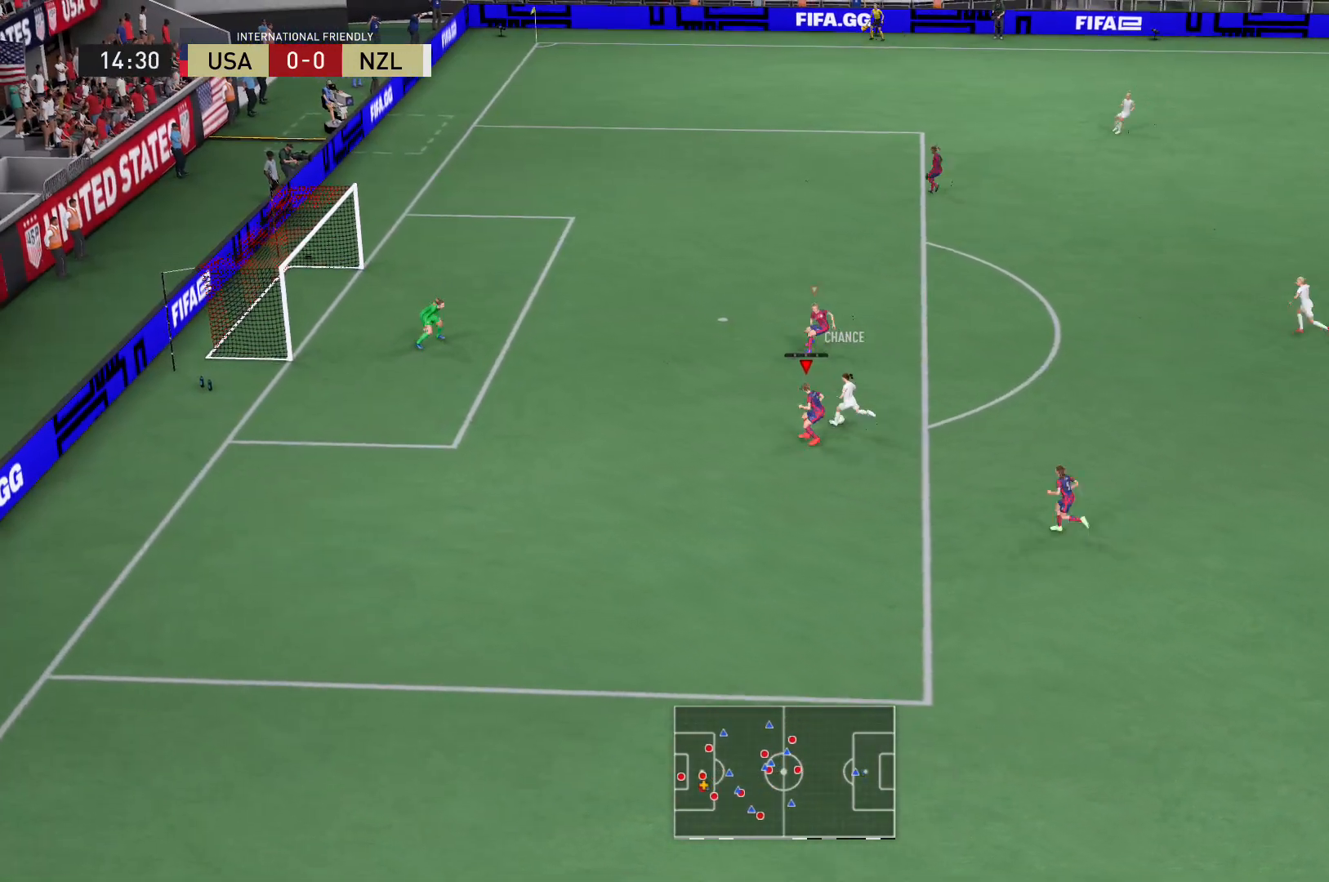
{"buttons": ["L2", "R2"], "left_stick": "up", "right_stick": "center", "events": [[34, "left_stick", "up-left"], [134, "left_stick", "up"], [267, "R2", "down"]]}
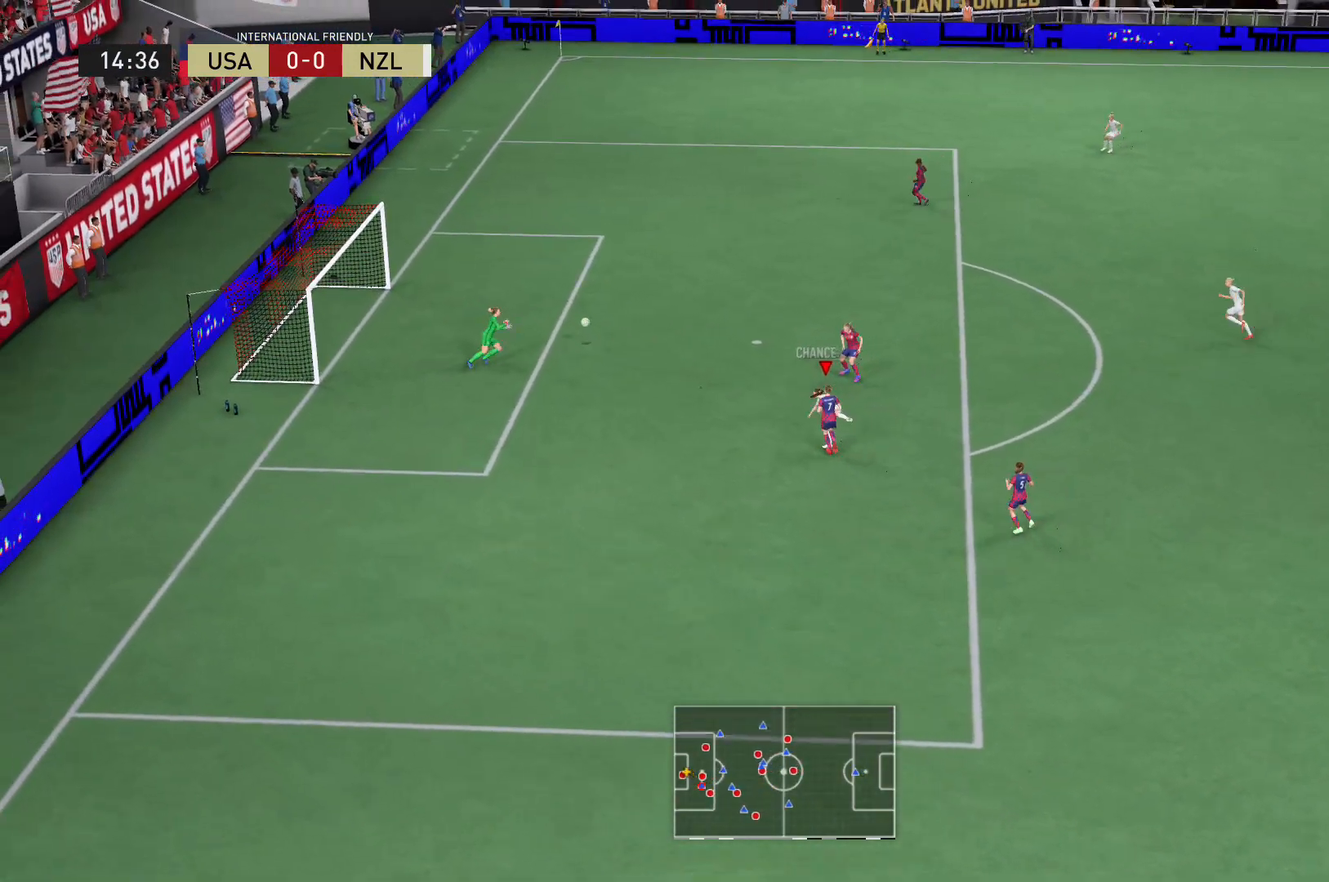
{"buttons": ["L2", "R2"], "left_stick": "up", "right_stick": "center", "events": []}
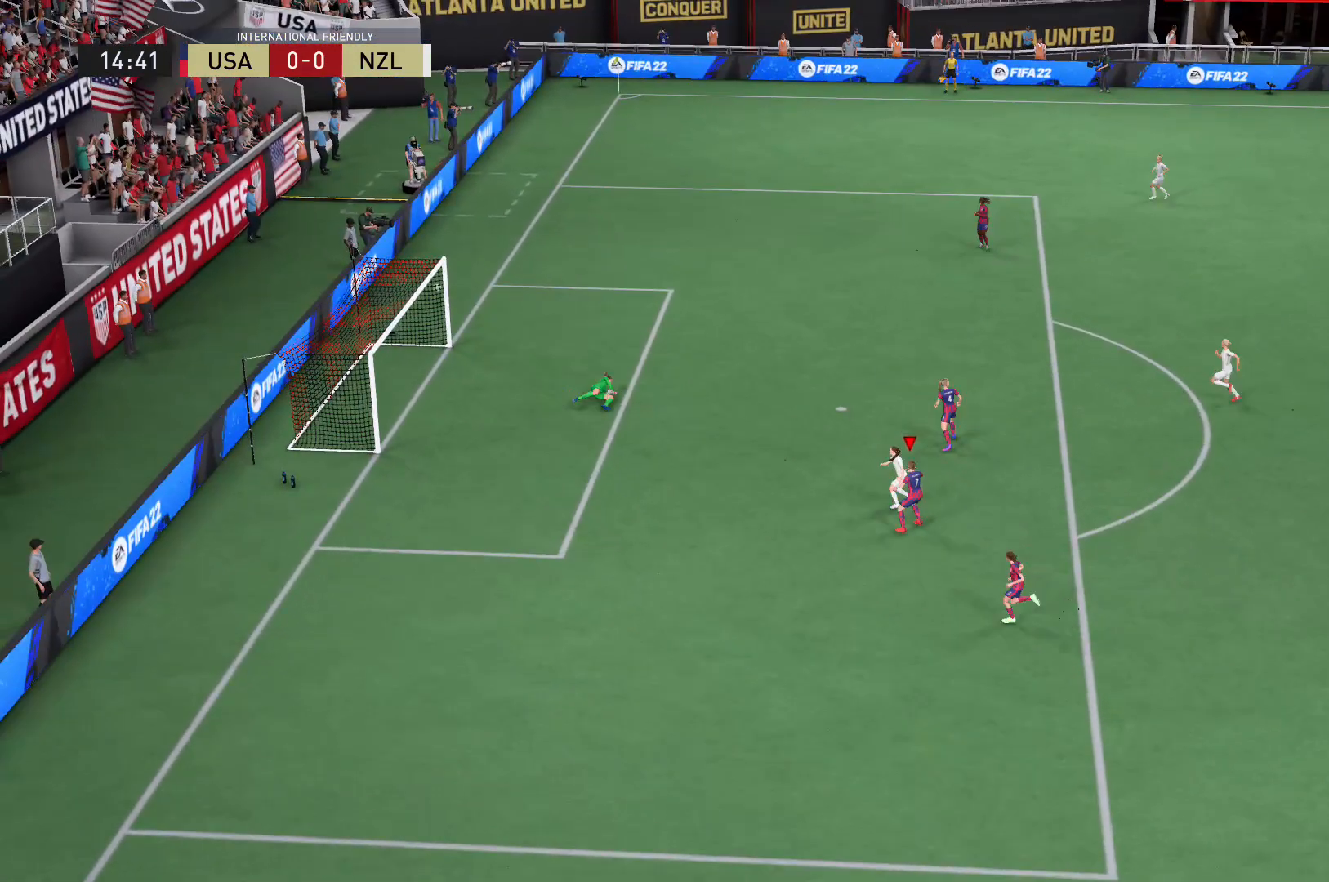
{"buttons": ["A"], "left_stick": "center", "right_stick": "center", "events": [[234, "L2", "up"], [267, "R2", "up"], [334, "left_stick", "center"], [501, "A", "down"]]}
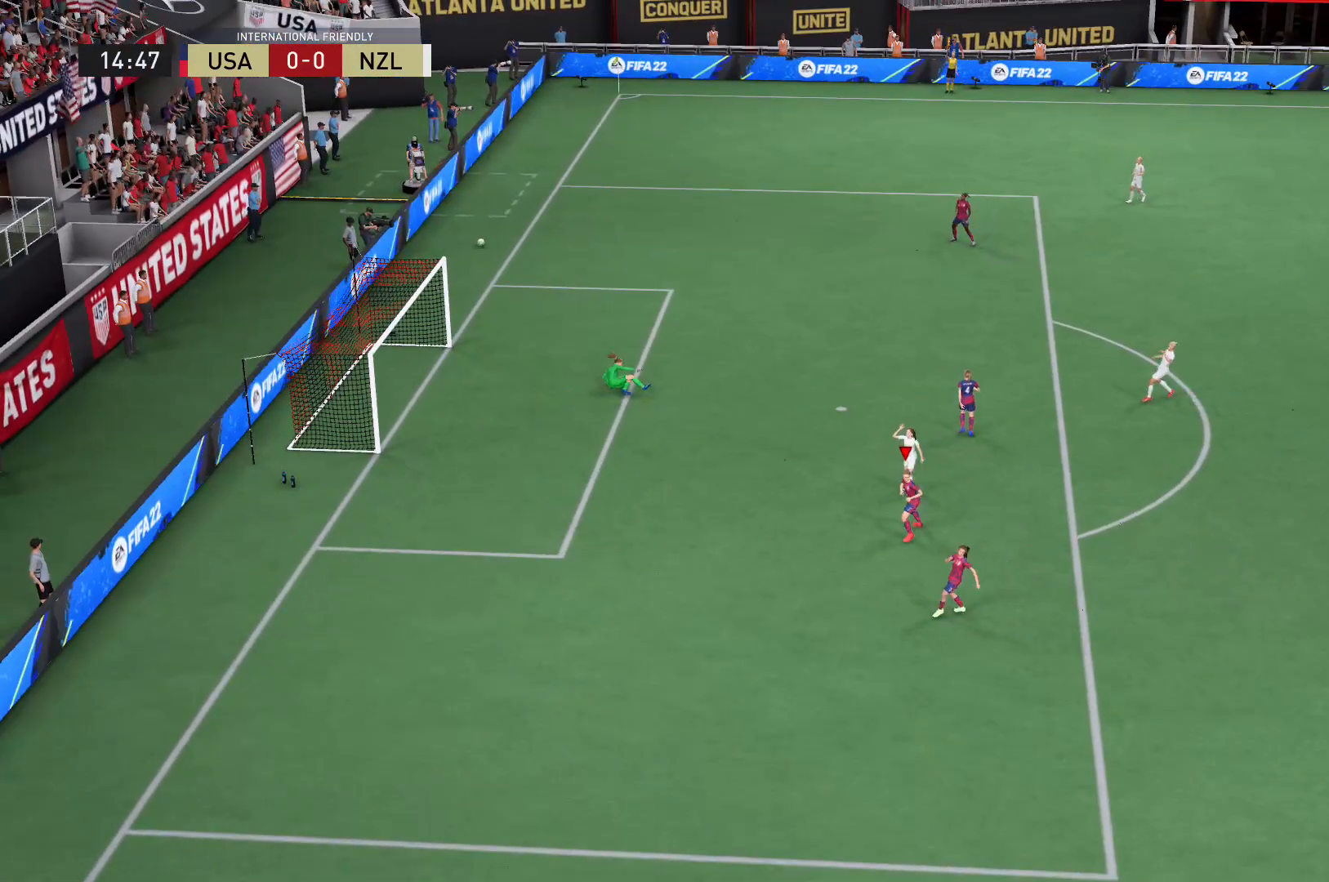
{"buttons": [], "left_stick": "center", "right_stick": "center", "events": [[200, "A", "up"]]}
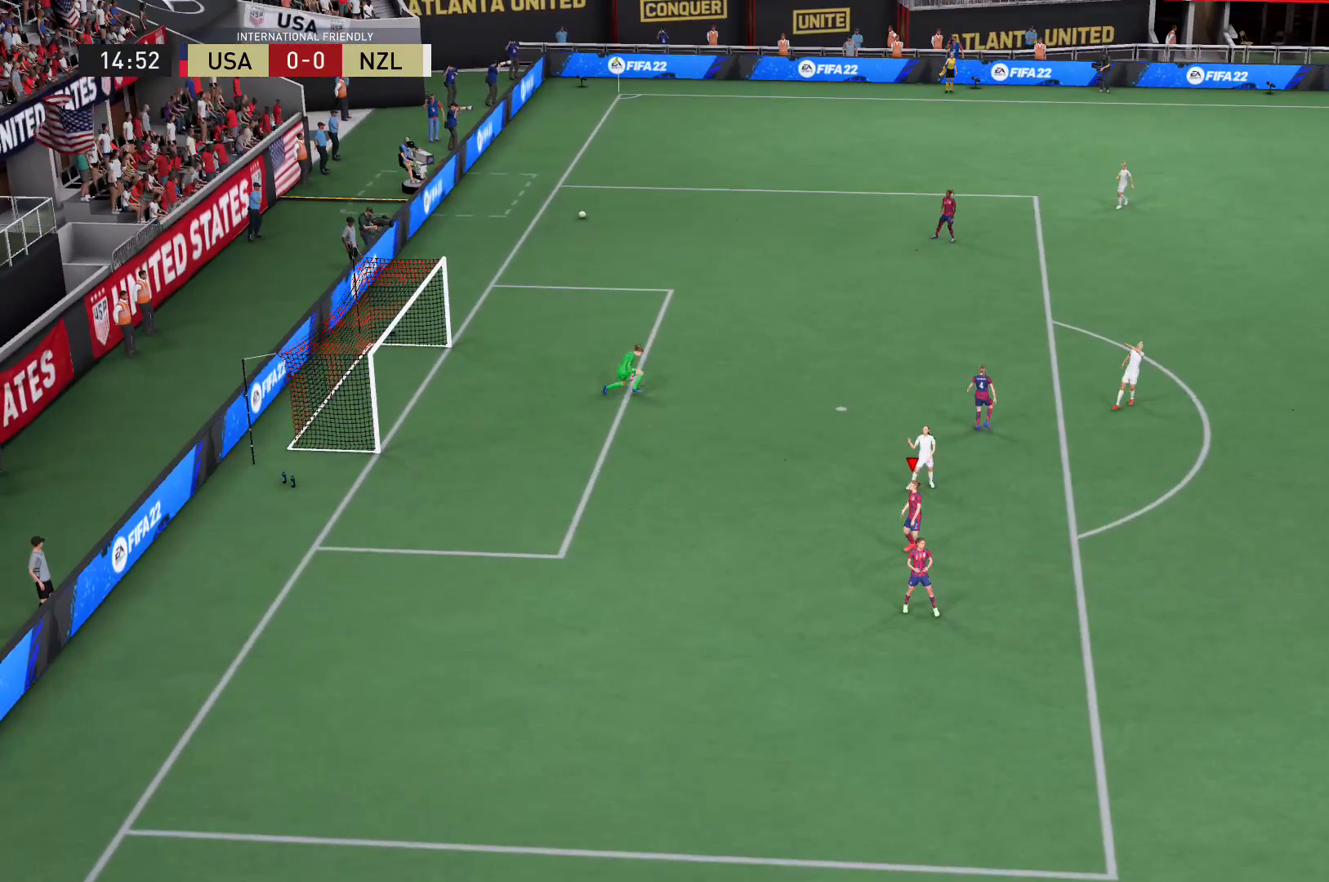
{"buttons": [], "left_stick": "up", "right_stick": "center", "events": [[301, "A", "down"], [367, "left_stick", "up"], [434, "A", "up"]]}
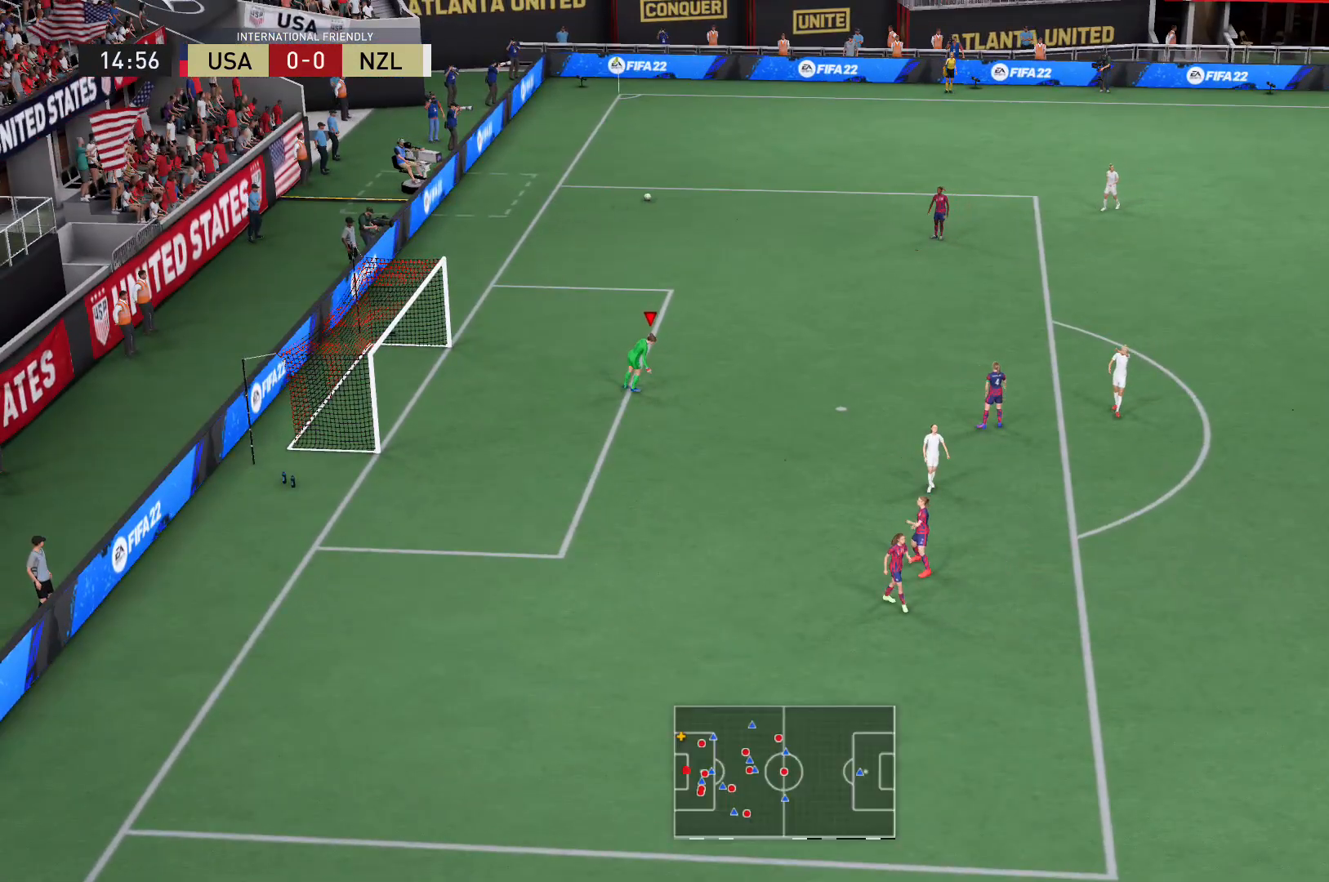
{"buttons": [], "left_stick": "center", "right_stick": "center", "events": [[267, "A", "down"], [500, "A", "up"], [500, "left_stick", "center"]]}
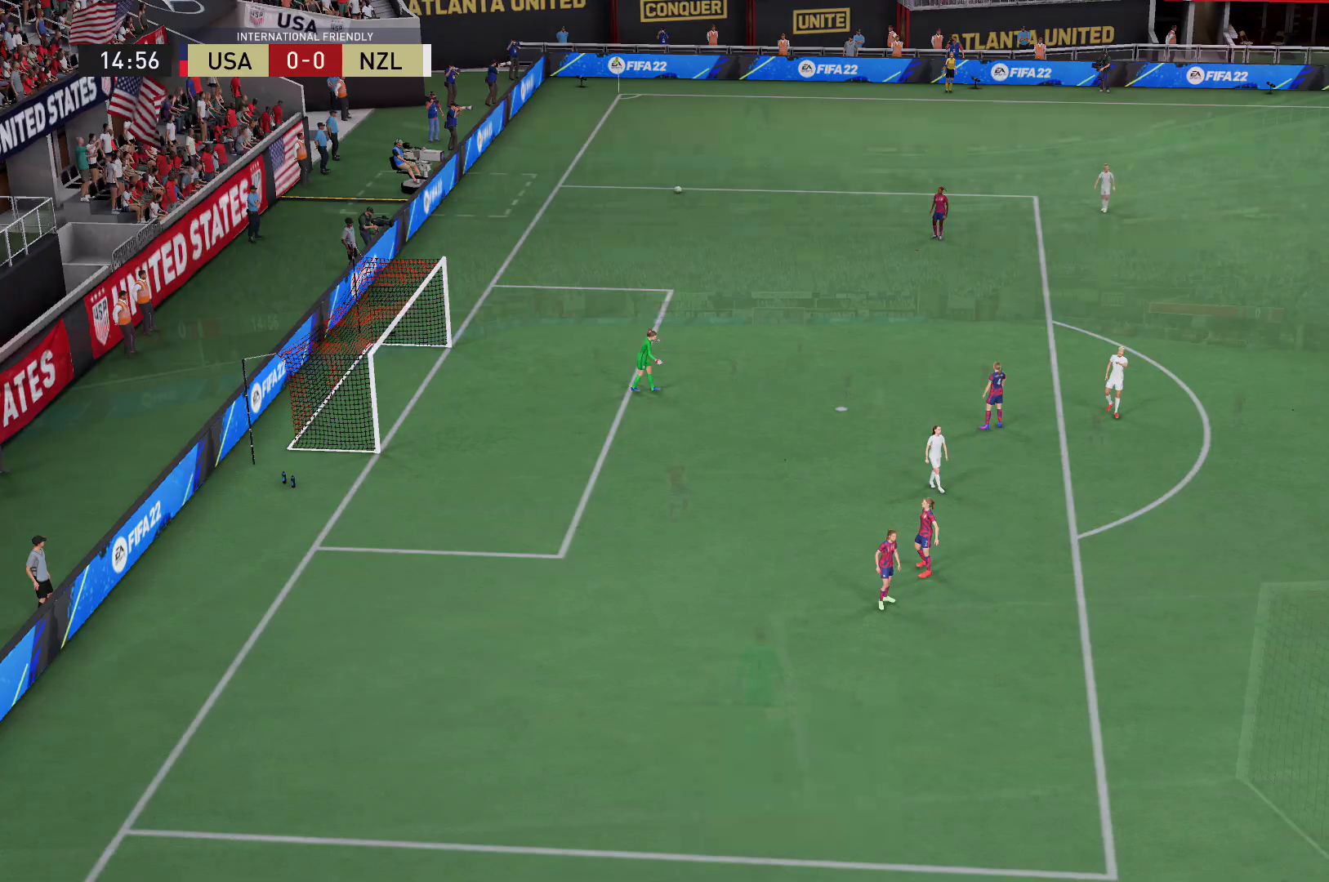
{"buttons": [], "left_stick": "center", "right_stick": "center", "events": [[34, "A", "down"], [34, "R1", "down"], [34, "R2", "down"], [34, "left_stick", "up"], [67, "A", "up"], [67, "L1", "down"], [134, "A", "down"], [134, "R2", "up"], [234, "R2", "down"], [301, "A", "up"], [334, "R1", "up"], [334, "R2", "up"], [367, "L1", "up"], [468, "left_stick", "center"]]}
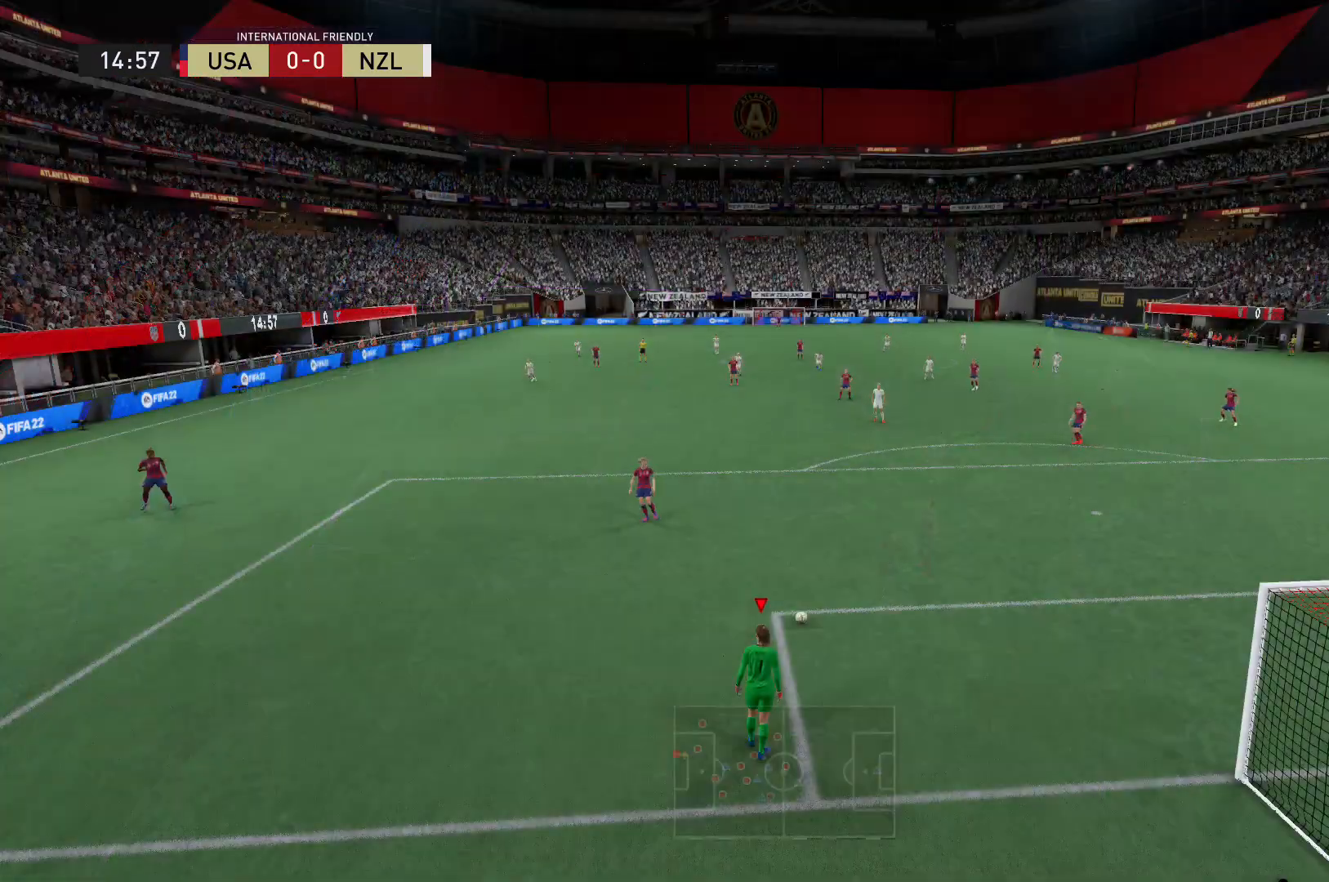
{"buttons": [], "left_stick": "center", "right_stick": "center", "events": [[167, "A", "down"], [267, "A", "up"], [367, "A", "down"], [467, "A", "up"]]}
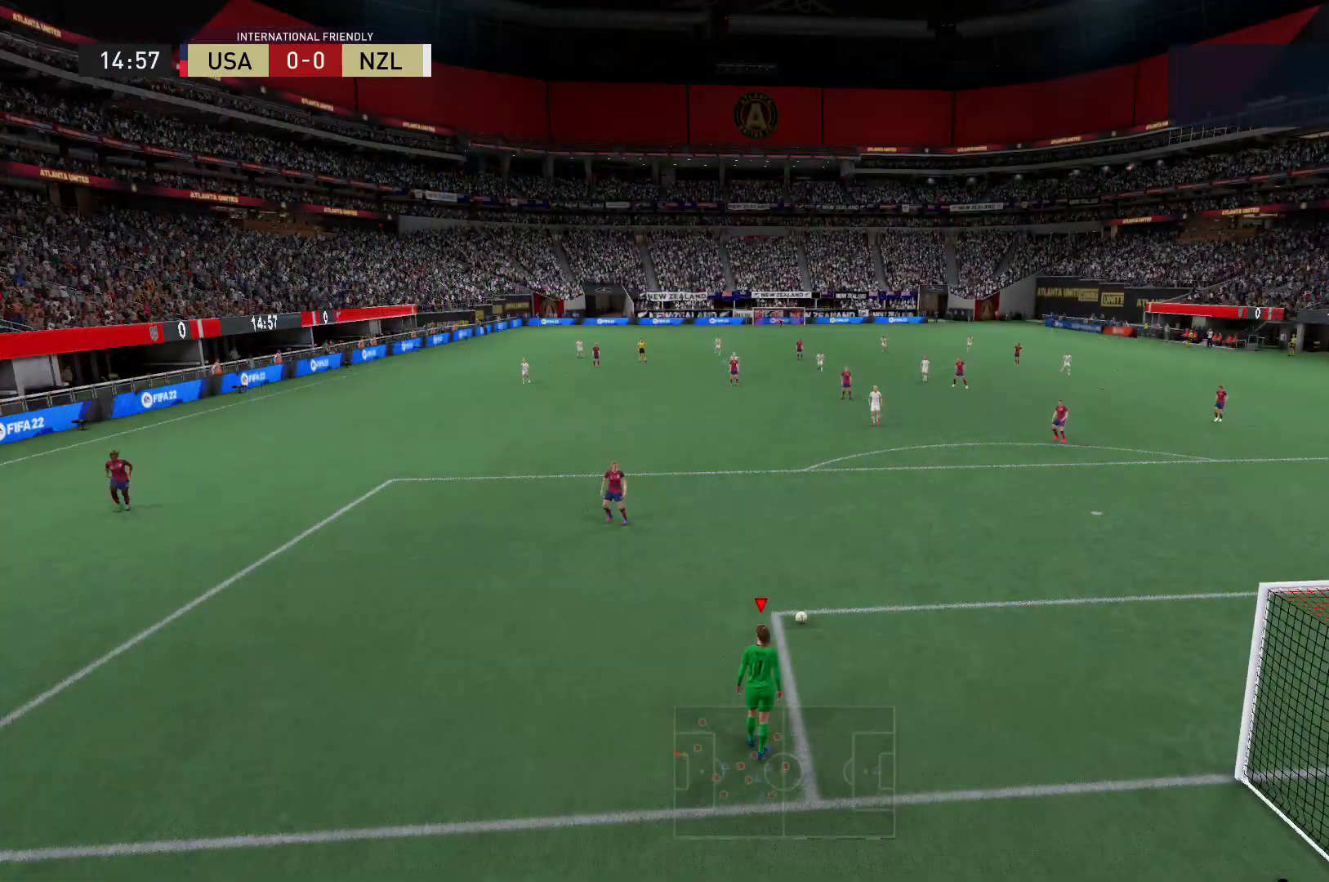
{"buttons": [], "left_stick": "center", "right_stick": "center", "events": [[34, "A", "down"], [101, "A", "up"], [134, "A", "down"], [234, "A", "up"]]}
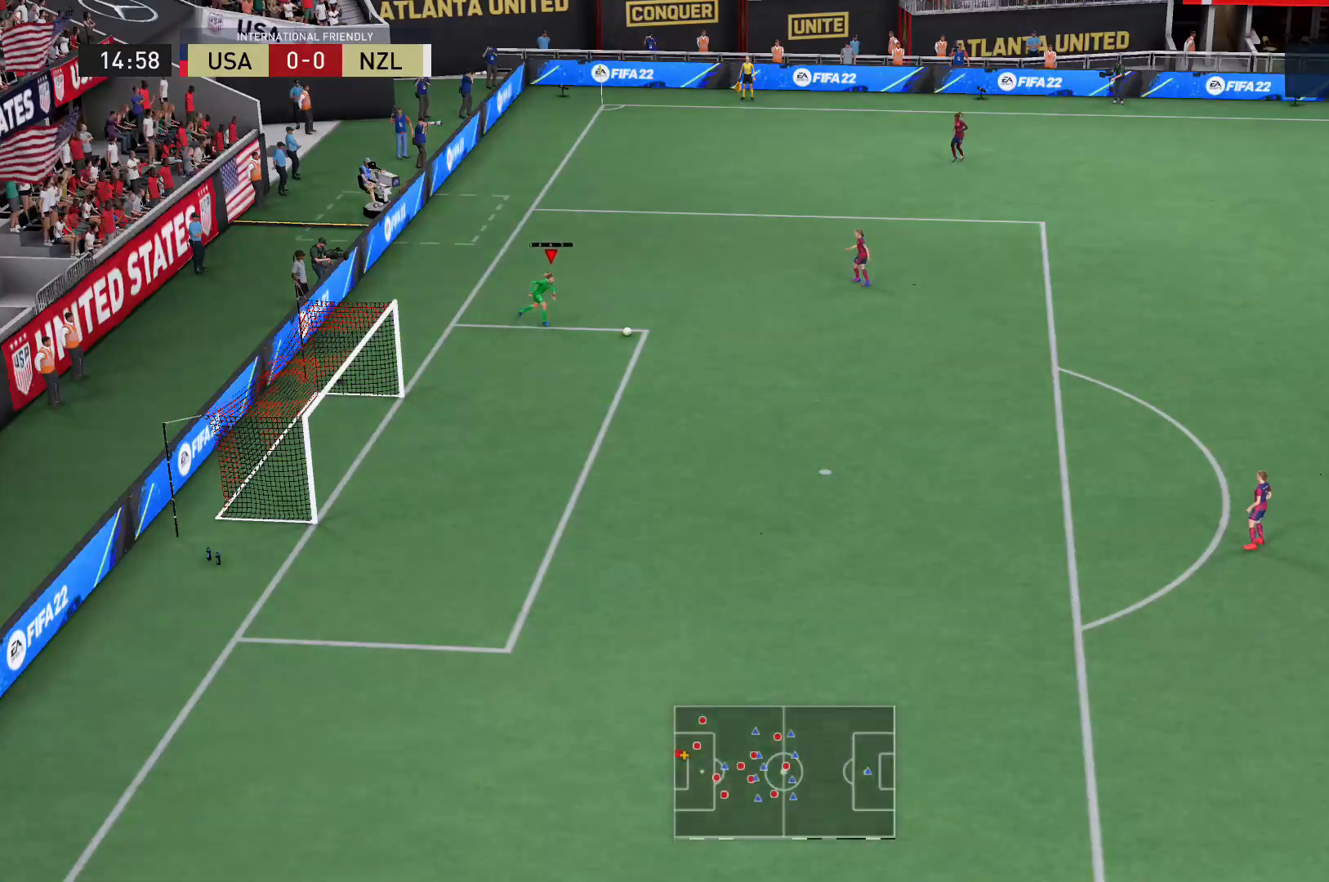
{"buttons": [], "left_stick": "center", "right_stick": "center", "events": []}
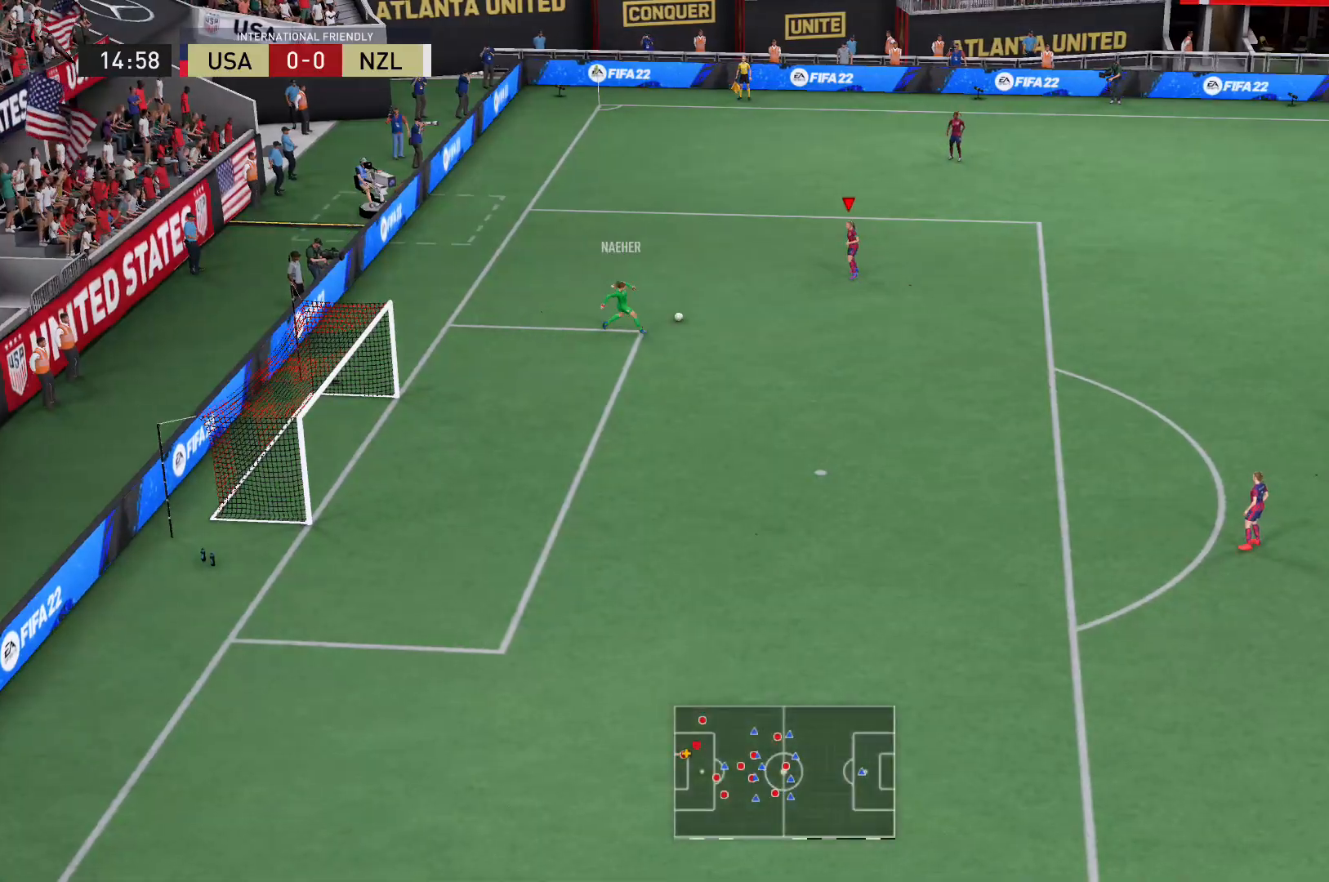
{"buttons": [], "left_stick": "right", "right_stick": "center", "events": [[234, "left_stick", "right"]]}
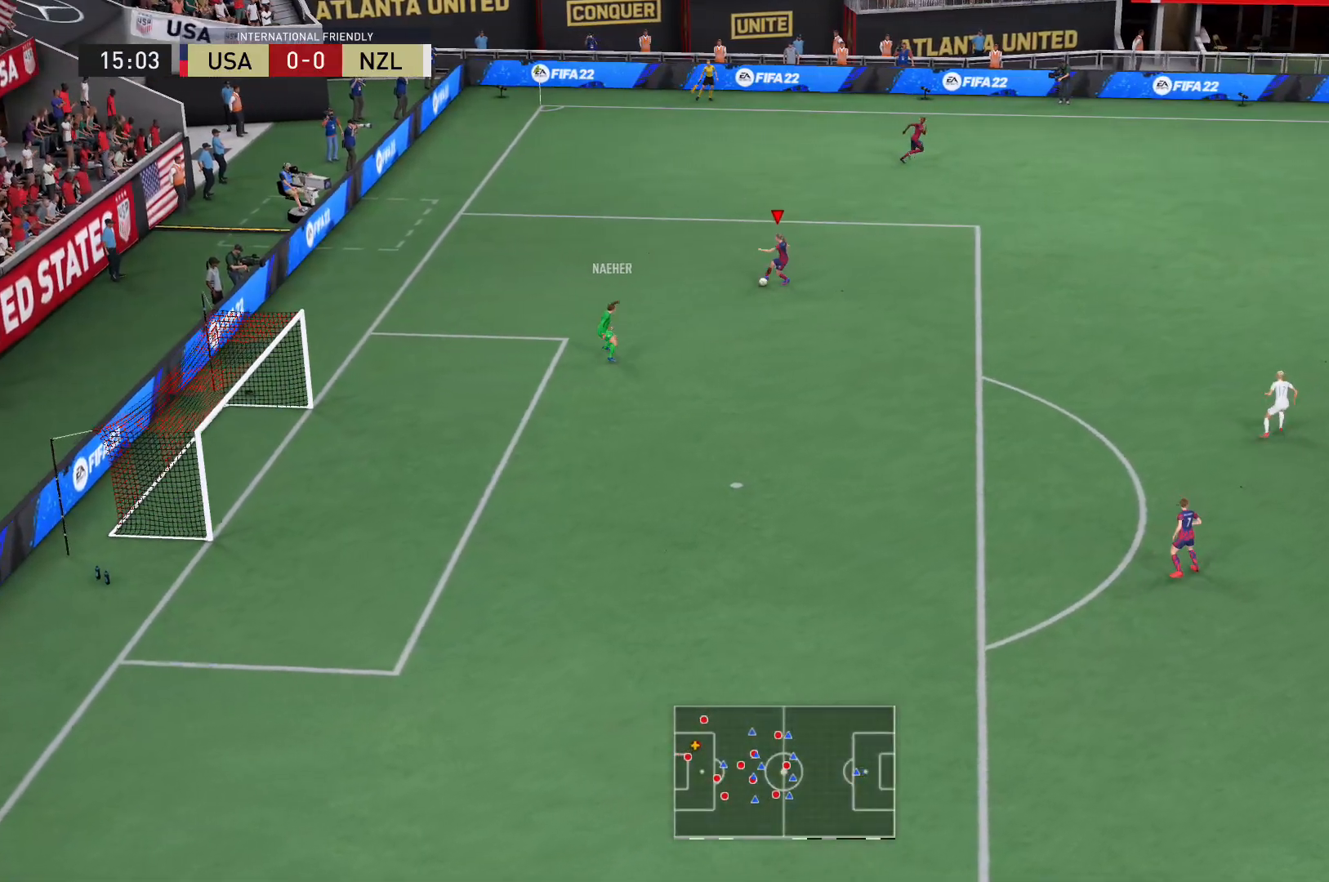
{"buttons": [], "left_stick": "down-right", "right_stick": "center", "events": [[133, "left_stick", "down-right"]]}
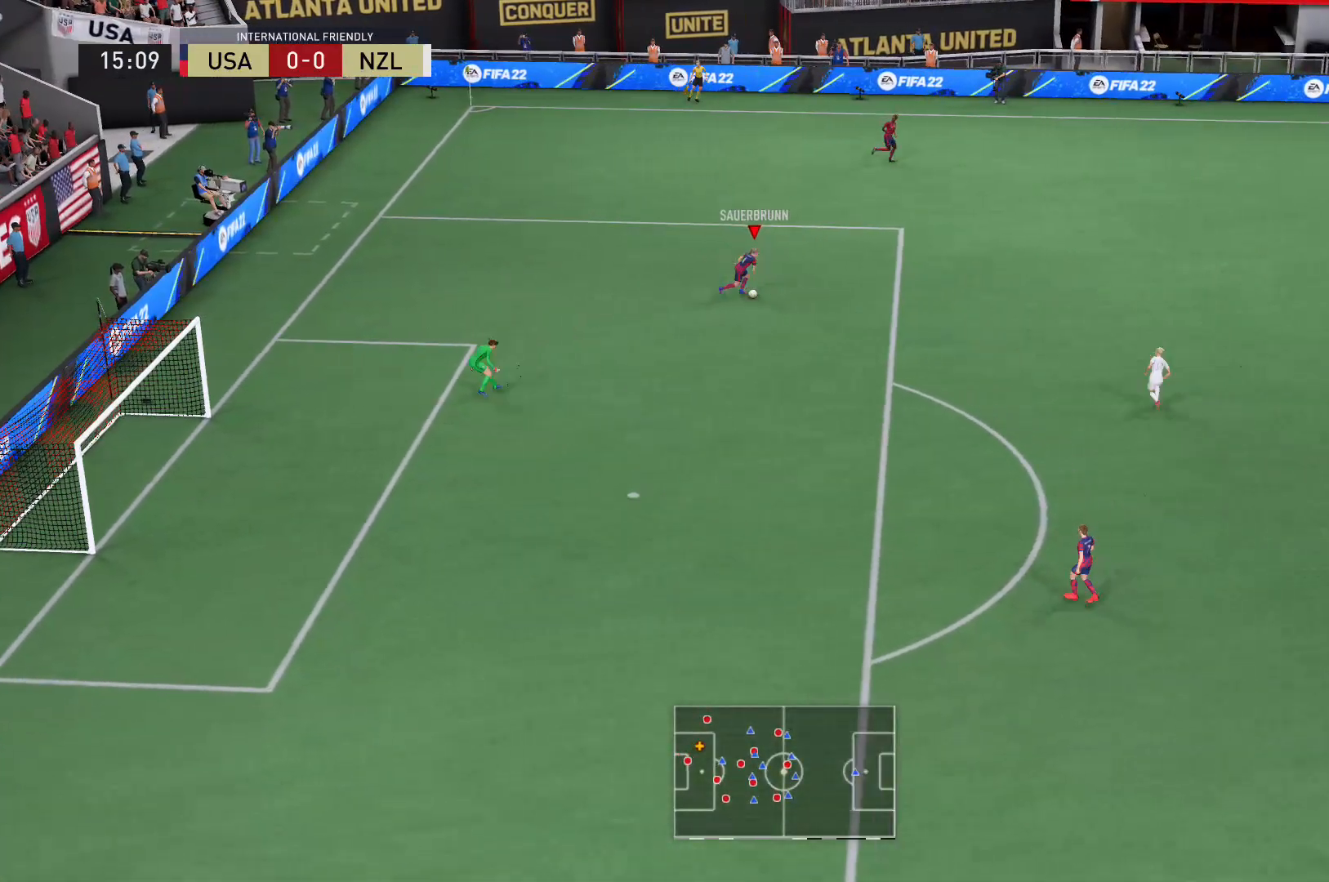
{"buttons": ["B", "L2"], "left_stick": "down", "right_stick": "center", "events": [[234, "B", "down"], [267, "L2", "down"], [267, "left_stick", "down"]]}